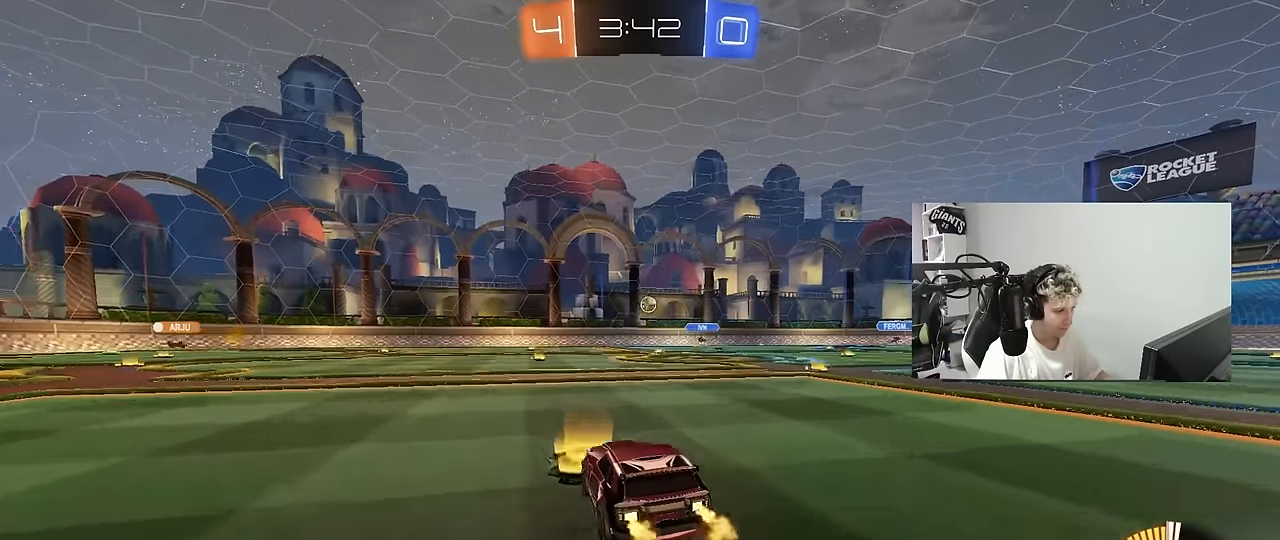
Gameplay with keyboard and mouse; each line is a JSON object with the keys and mouse buttons held at the frame after it. "events" lists presses ("down") and releases ("up") of "1", "2", "3", "4", "5", "a", "alt", "c", "caps_lock", "ctrl", "d", "e", "f", "g", "q", "r", "s", "shift", "space", "t", "tab", "v", "w", "x", "z", "mouse_left", "mouse_wheel" and "mouse_right" between this image and that frame as [ms after this image, input, new state], when the widget could be followed in between. "mouse_left", "mouse_wheel", "mouse_right" = the "left", "wheel", "right" buttons of the "mouse" list. No other keys are recorded. "wheel" means that the mouse wheel is clicked or scrolled. "mouse_move" is the direction in which the mouse moves at that frame (one of eight, or "still"), when it could be read.
{"keys": ["a", "s"], "mouse": ["left", "right"], "mouse_move": "up-left", "events": [[66, "d", "down"], [116, "mouse_right", "down"], [116, "s", "down"], [166, "a", "down"], [200, "d", "up"], [250, "shift", "down"], [350, "a", "up"], [350, "mouse_right", "up"], [350, "s", "up"], [350, "shift", "up"], [400, "mouse_right", "down"], [450, "a", "down"], [450, "s", "down"], [483, "mouse_left", "down"]]}
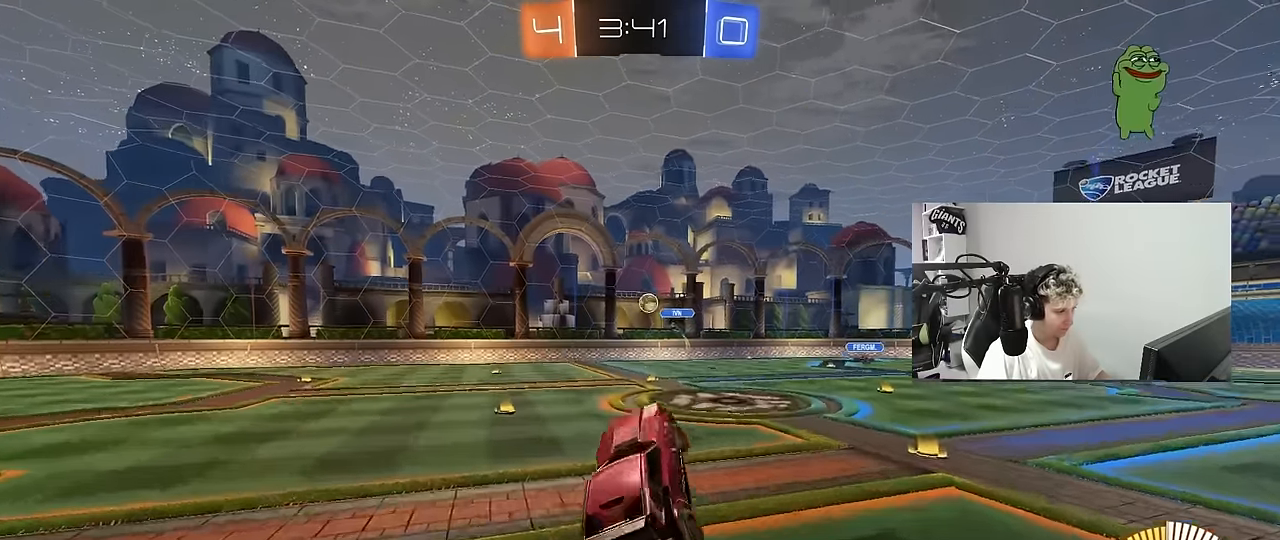
{"keys": ["a", "d", "s"], "mouse": ["left"], "mouse_move": "still", "events": [[33, "shift", "down"], [83, "a", "up"], [83, "mouse_right", "up"], [83, "s", "up"], [133, "shift", "up"], [366, "w", "down"], [416, "w", "up"], [450, "d", "down"], [500, "a", "down"], [500, "s", "down"]]}
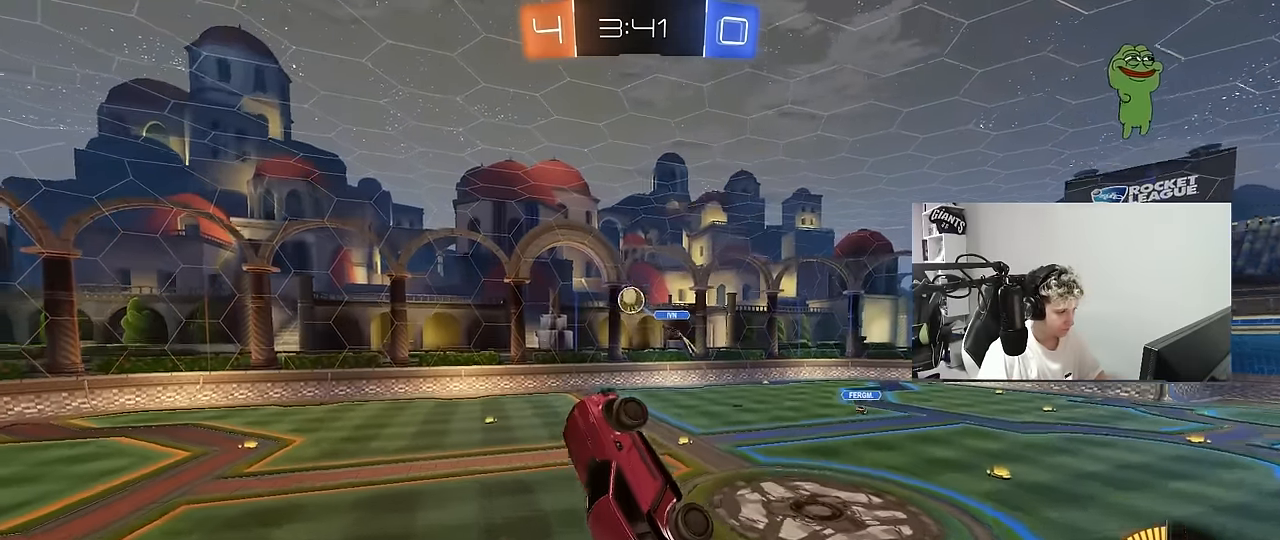
{"keys": [], "mouse": ["left"], "mouse_move": "still", "events": [[50, "d", "up"], [150, "mouse_left", "up"], [150, "s", "up"], [150, "shift", "down"], [233, "shift", "up"], [283, "mouse_left", "down"], [433, "a", "up"]]}
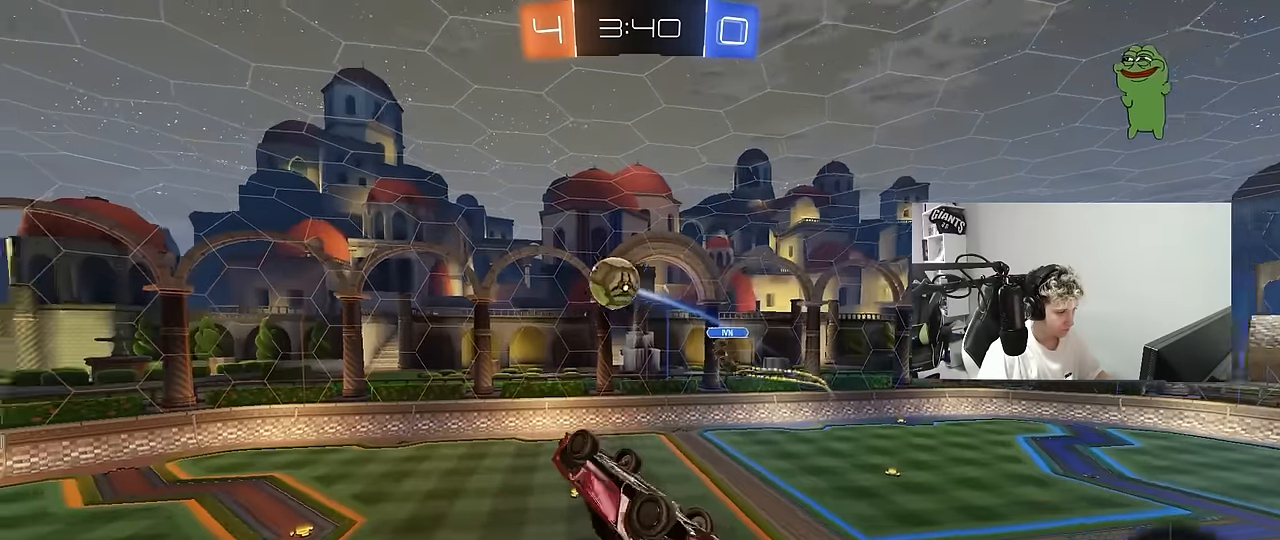
{"keys": ["a"], "mouse": ["left"], "mouse_move": "still", "events": [[200, "d", "down"], [250, "w", "down"], [350, "d", "up"], [400, "a", "down"], [400, "w", "up"]]}
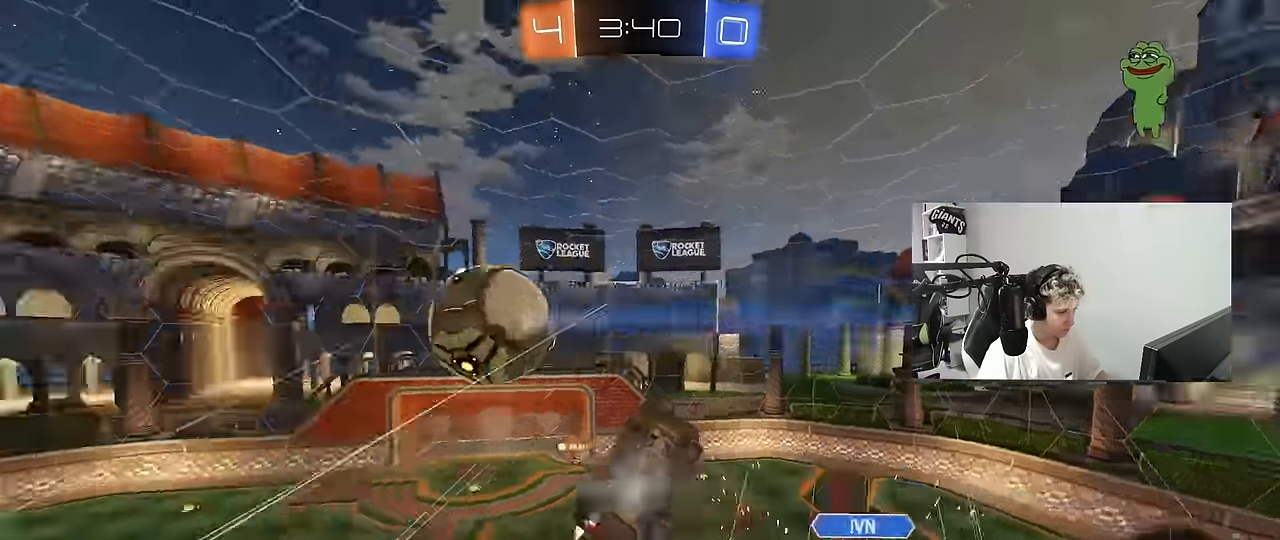
{"keys": ["a", "s"], "mouse": [], "mouse_move": "still", "events": [[33, "mouse_left", "up"], [83, "a", "up"], [216, "s", "down"], [266, "d", "down"], [366, "a", "down"], [366, "d", "up"]]}
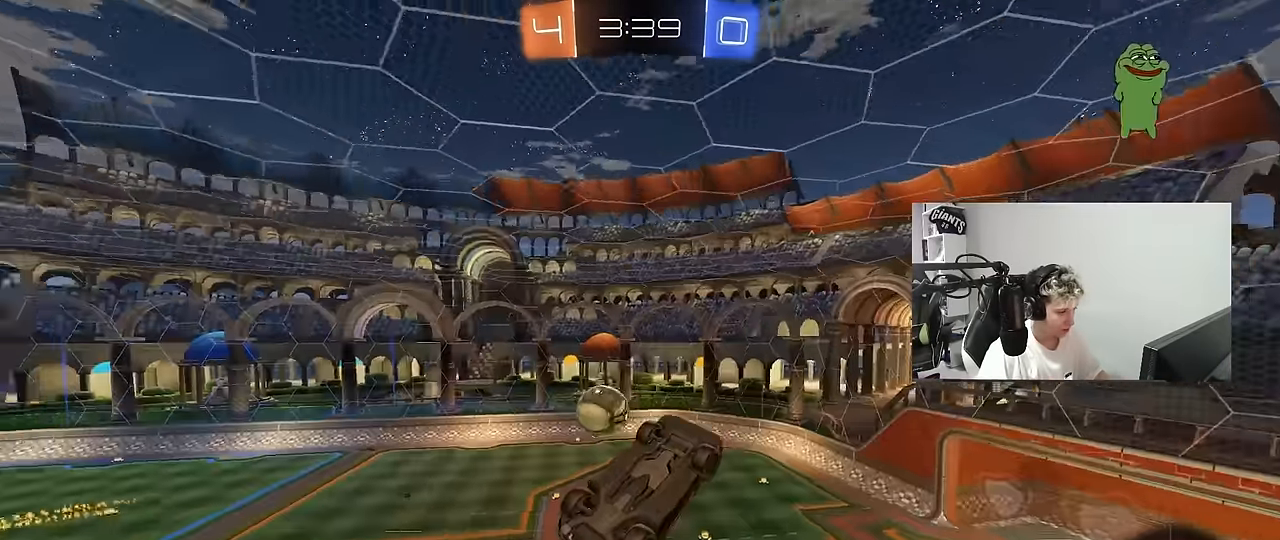
{"keys": ["a", "w"], "mouse": [], "mouse_move": "still", "events": [[150, "a", "up"], [183, "d", "down"], [183, "s", "up"], [183, "shift", "down"], [383, "shift", "up"], [383, "w", "down"], [433, "a", "down"], [433, "d", "up"]]}
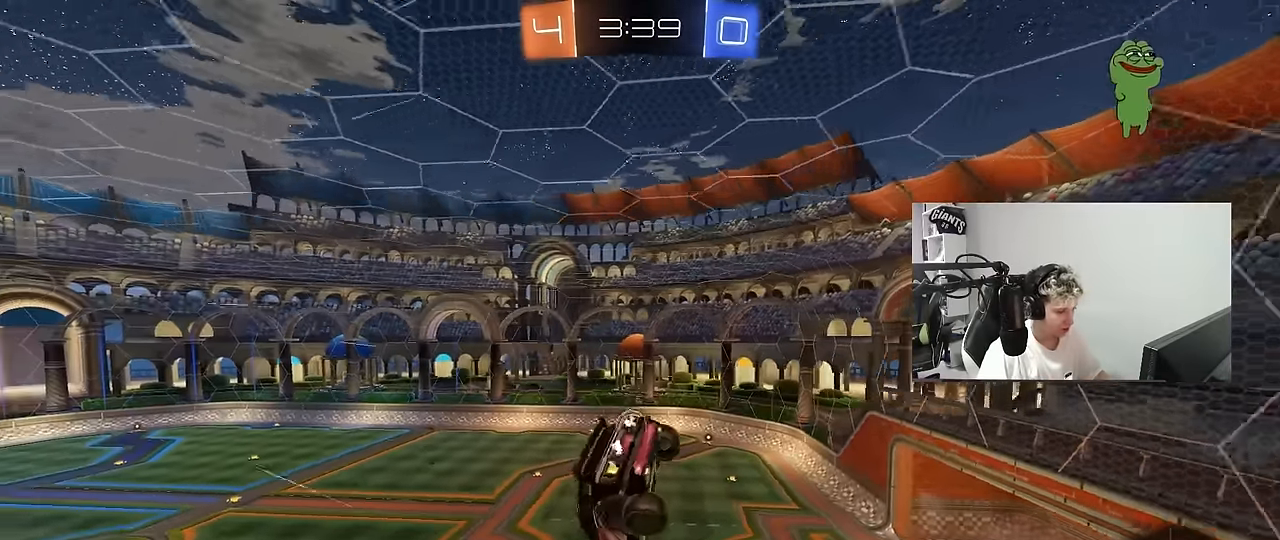
{"keys": [], "mouse": [], "mouse_move": "still", "events": [[16, "w", "up"], [66, "a", "up"], [300, "w", "down"], [400, "w", "up"]]}
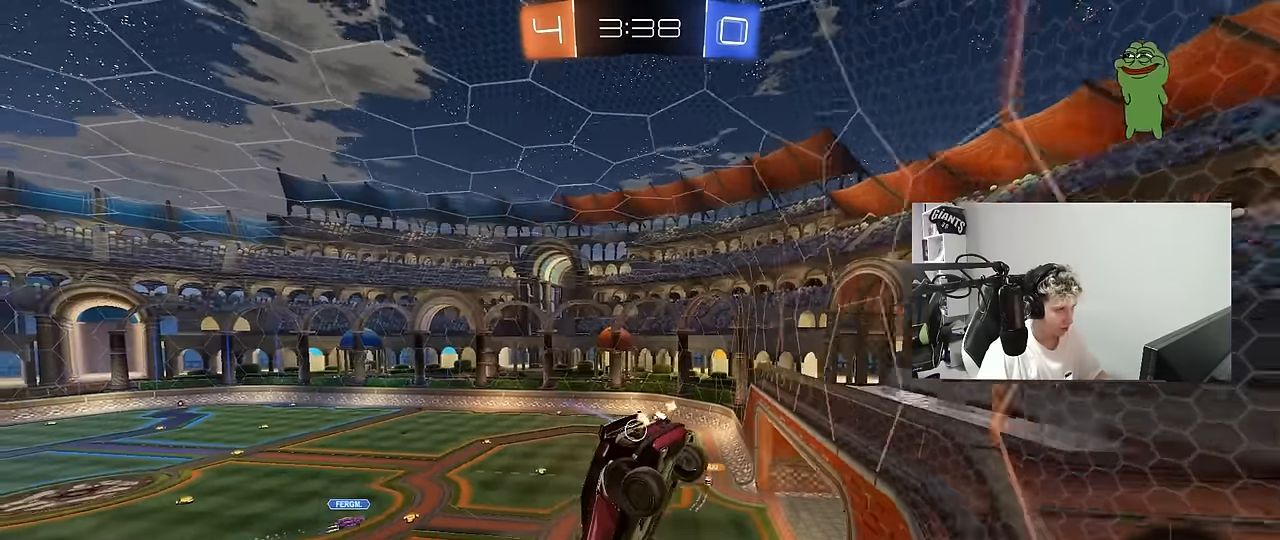
{"keys": ["d", "w"], "mouse": [], "mouse_move": "still", "events": [[33, "w", "down"], [133, "d", "down"]]}
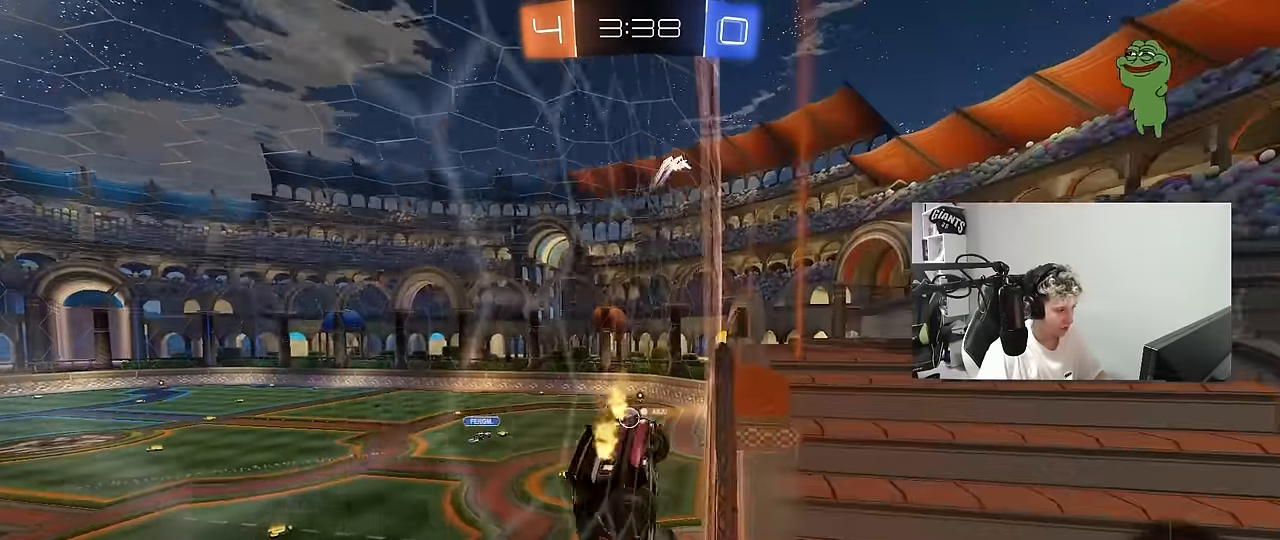
{"keys": ["d", "s", "shift"], "mouse": ["left", "right"], "mouse_move": "down-left", "events": [[283, "mouse_left", "down"], [333, "w", "up"], [383, "d", "up"], [383, "mouse_right", "down"], [416, "d", "down"], [416, "s", "down"], [416, "shift", "down"]]}
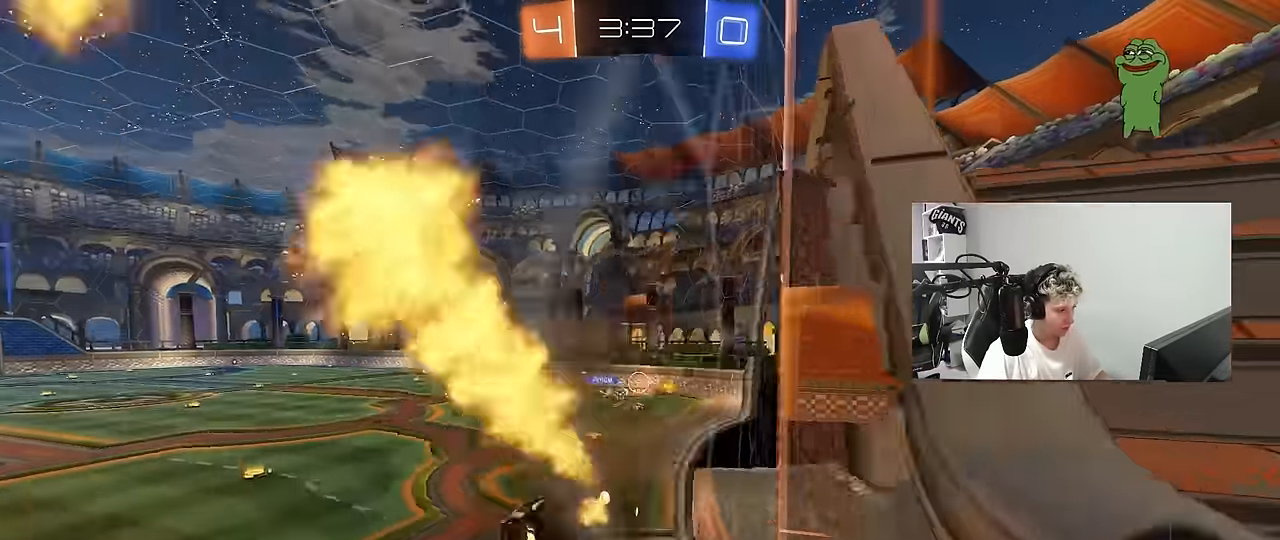
{"keys": ["w"], "mouse": [], "mouse_move": "up-right", "events": [[66, "mouse_left", "up"], [66, "mouse_right", "up"], [116, "s", "up"], [166, "d", "up"], [166, "shift", "up"], [300, "a", "down"], [433, "a", "up"], [433, "w", "down"]]}
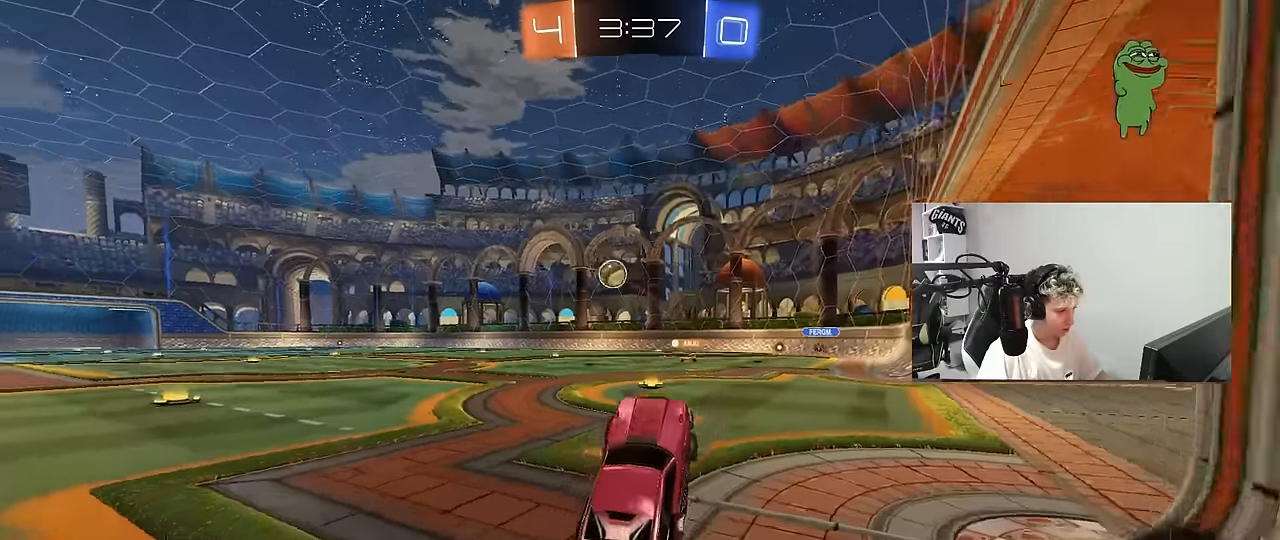
{"keys": ["a", "w"], "mouse": [], "mouse_move": "still", "events": [[33, "mouse_right", "down"], [183, "mouse_right", "up"], [267, "a", "down"], [267, "shift", "down"], [400, "shift", "up"]]}
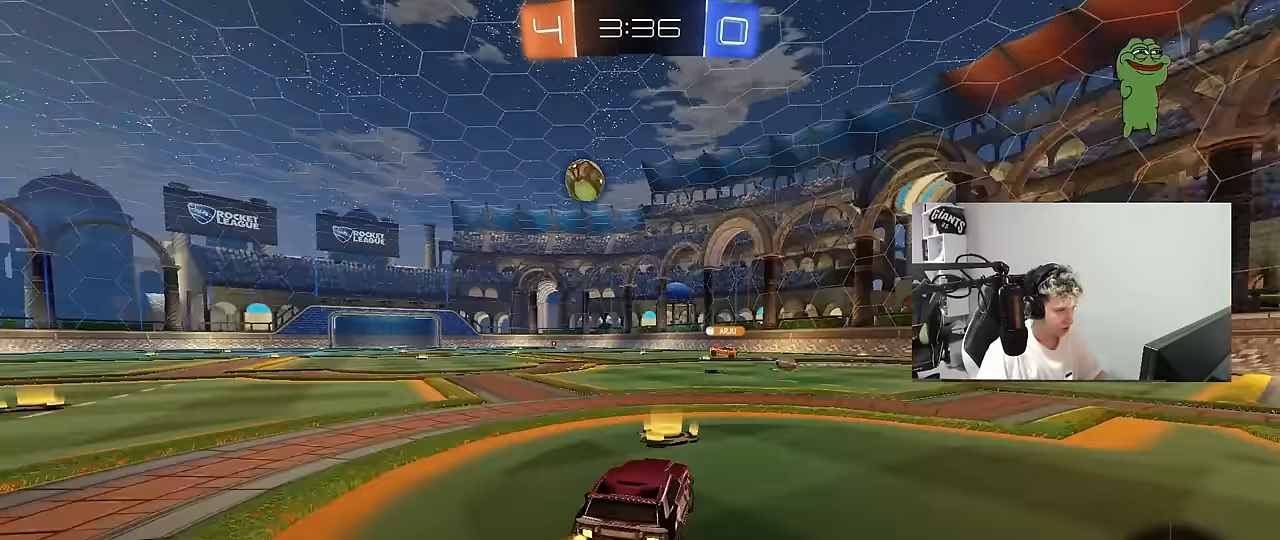
{"keys": ["a", "w"], "mouse": [], "mouse_move": "still", "events": []}
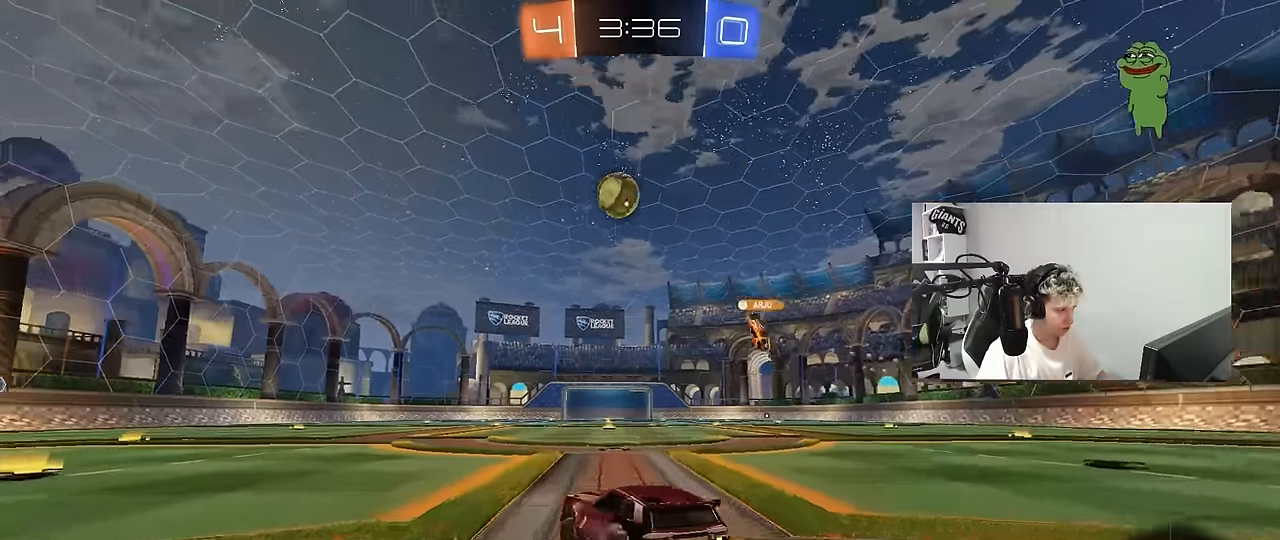
{"keys": ["d", "w"], "mouse": [], "mouse_move": "still", "events": [[400, "a", "up"], [483, "d", "down"]]}
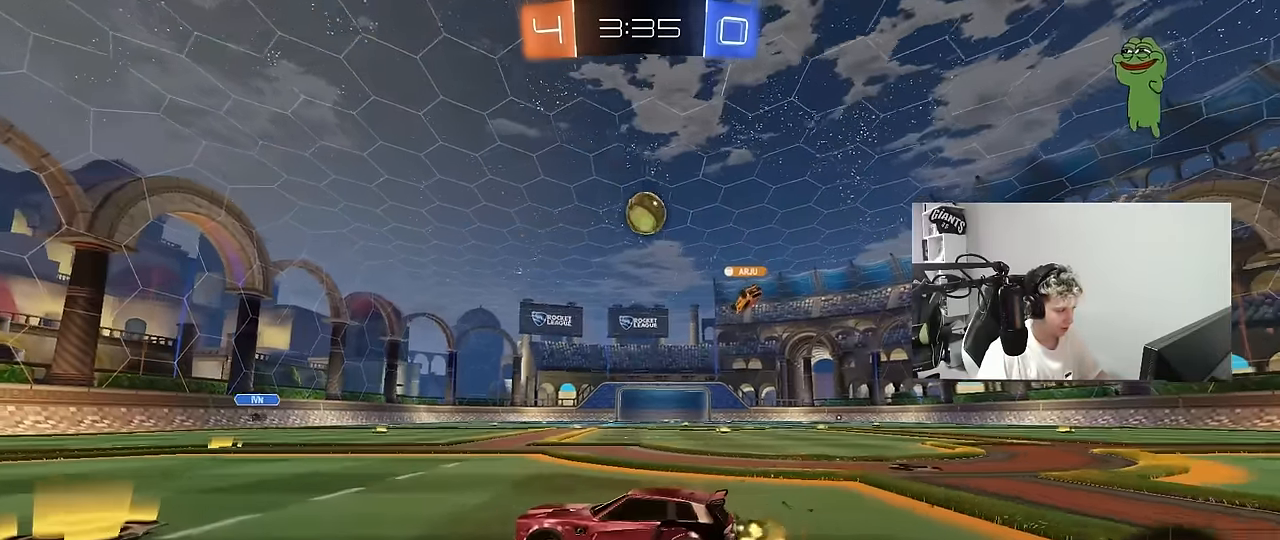
{"keys": ["w"], "mouse": [], "mouse_move": "still", "events": [[133, "d", "up"], [217, "mouse_left", "down"], [317, "d", "down"], [450, "d", "up"], [450, "mouse_left", "up"]]}
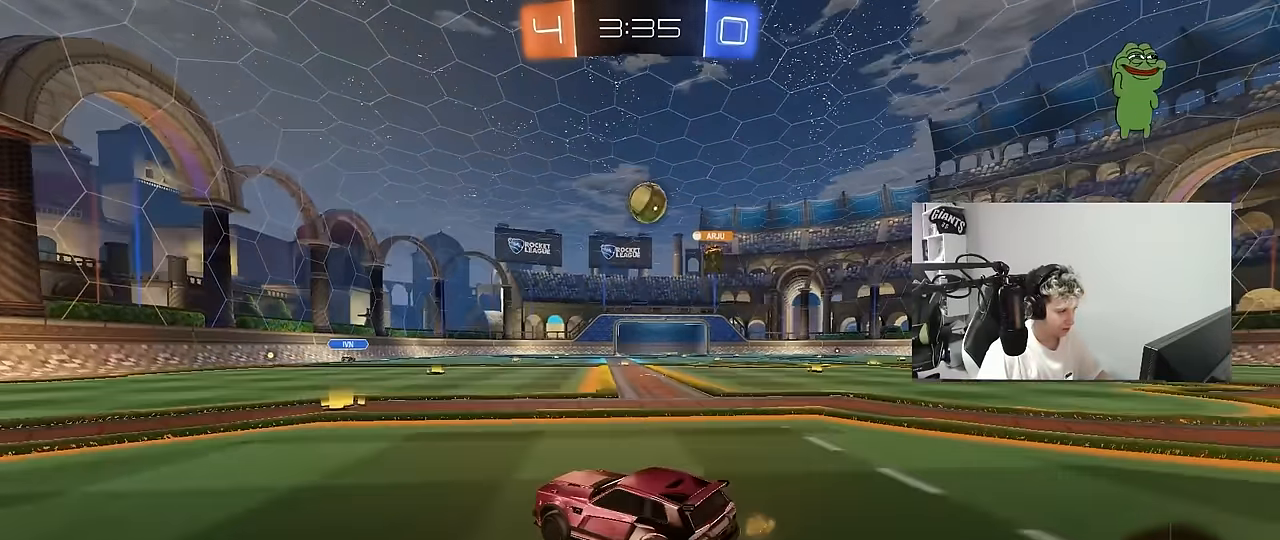
{"keys": ["d", "w"], "mouse": [], "mouse_move": "still", "events": [[50, "a", "down"], [183, "a", "up"], [233, "d", "down"], [333, "d", "up"], [467, "d", "down"]]}
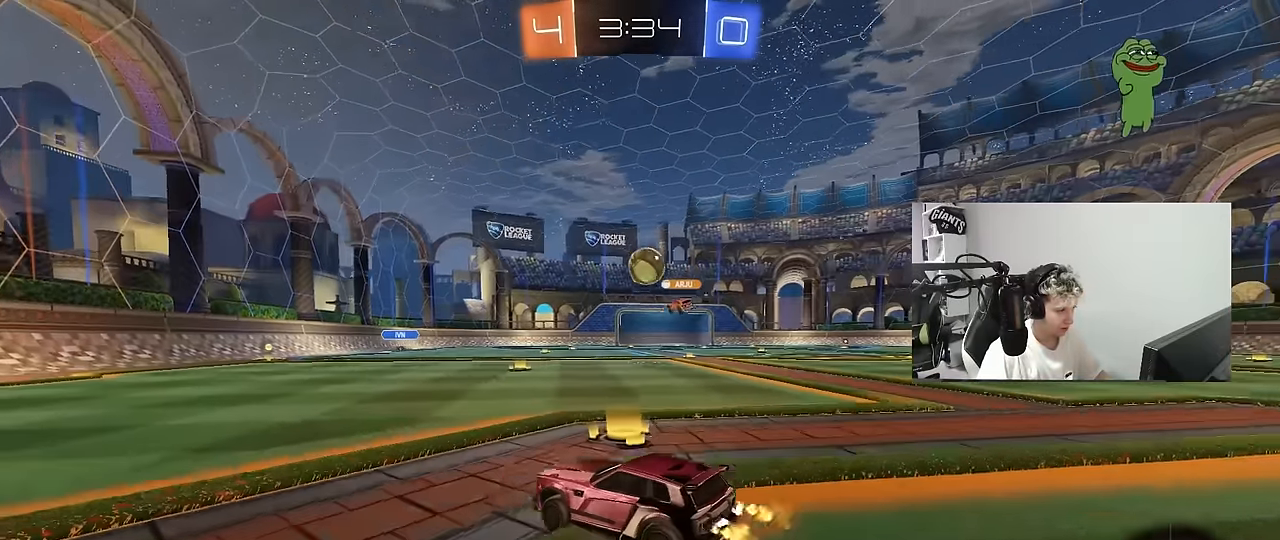
{"keys": ["w"], "mouse": ["left"], "mouse_move": "still", "events": [[150, "d", "up"], [300, "d", "down"], [483, "d", "up"], [483, "mouse_left", "down"]]}
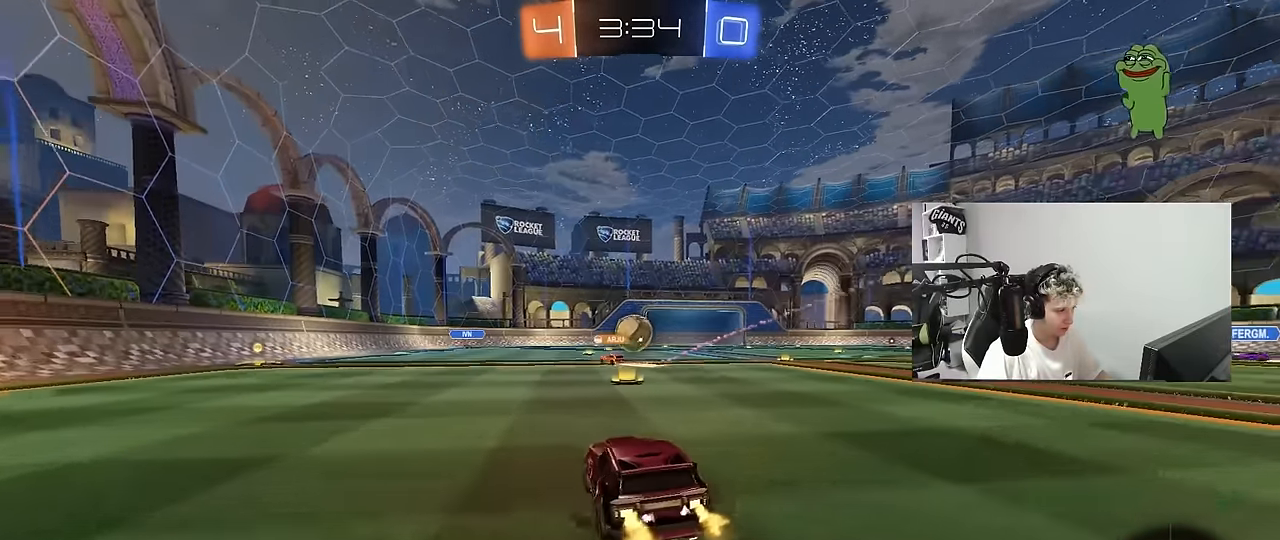
{"keys": ["w"], "mouse": [], "mouse_move": "still", "events": [[83, "d", "down"], [133, "mouse_left", "up"], [367, "d", "up"]]}
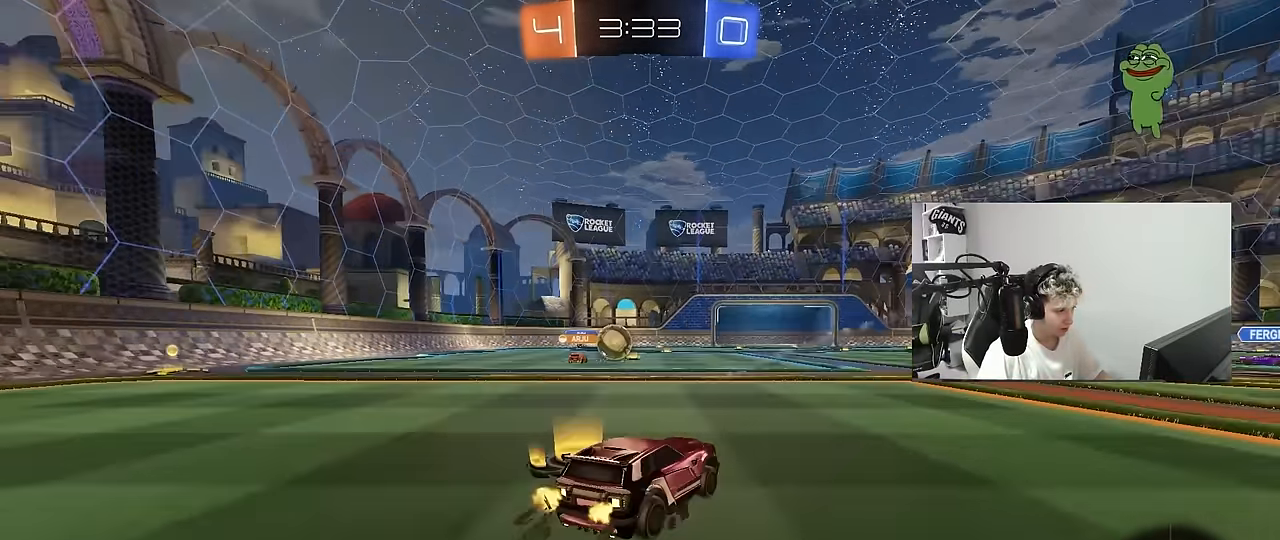
{"keys": ["w"], "mouse": [], "mouse_move": "still", "events": [[150, "d", "down"], [233, "d", "up"]]}
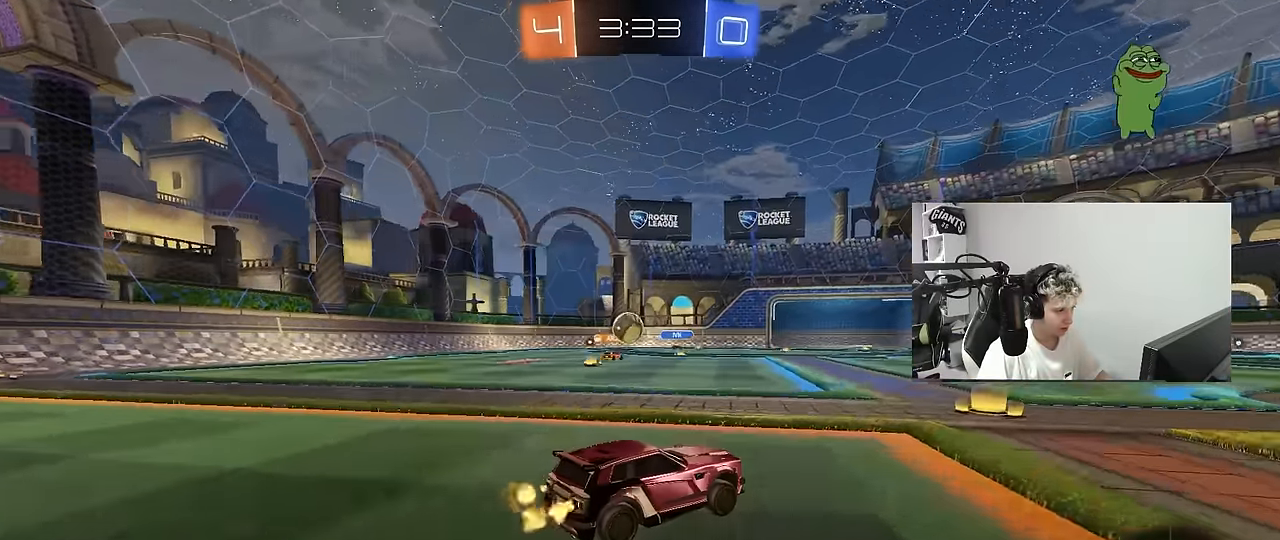
{"keys": ["w"], "mouse": ["left"], "mouse_move": "still", "events": [[450, "mouse_left", "down"]]}
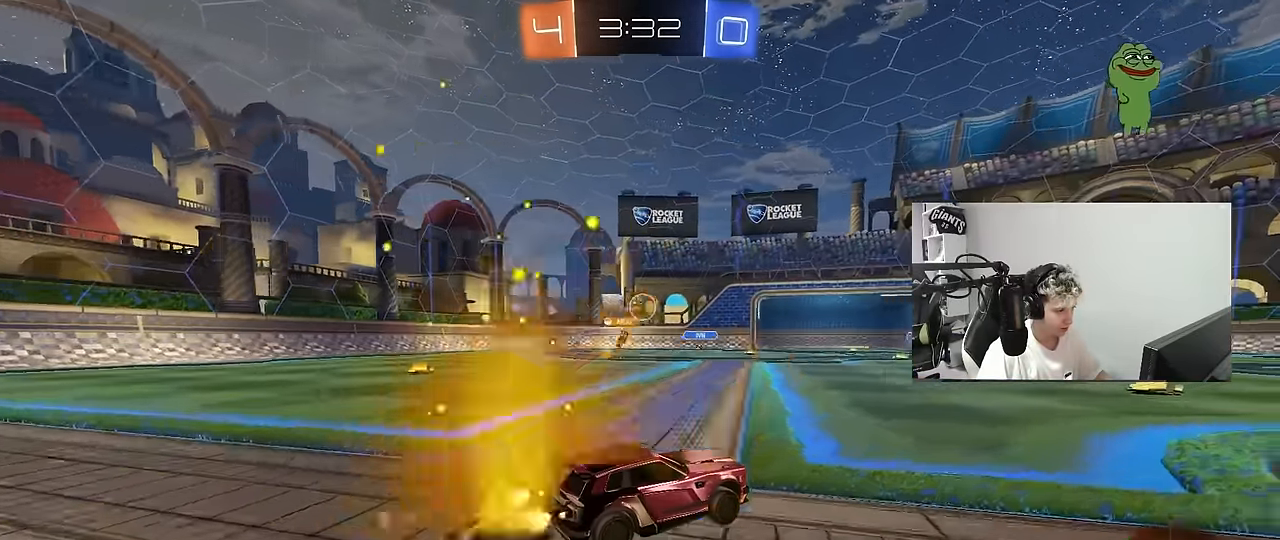
{"keys": ["a", "w"], "mouse": [], "mouse_move": "still", "events": [[167, "d", "down"], [167, "mouse_left", "up"], [317, "d", "up"], [450, "a", "down"]]}
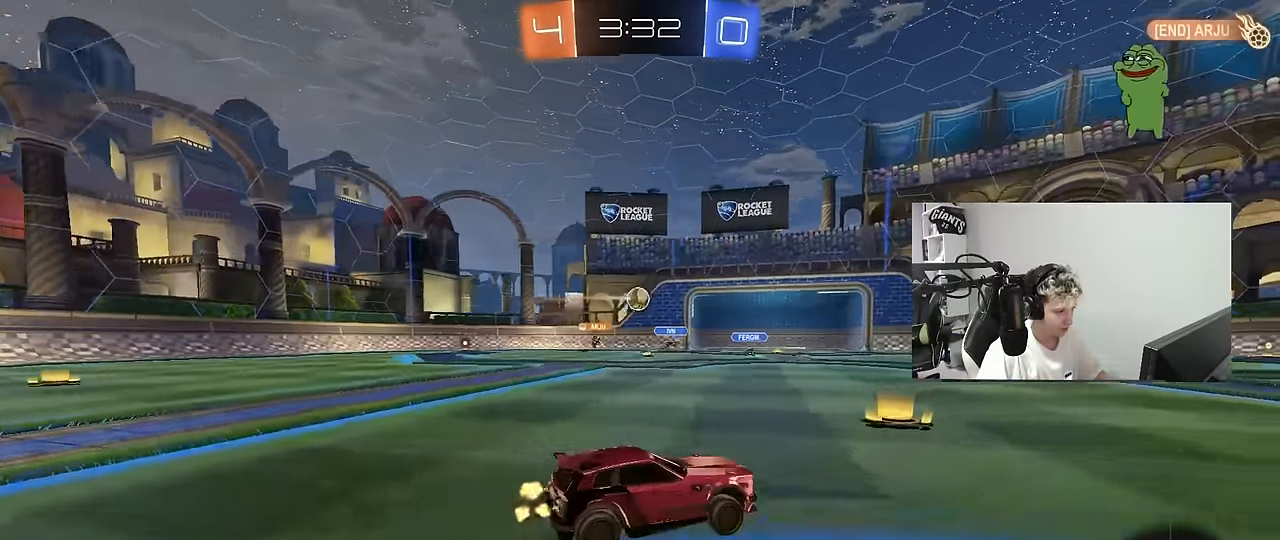
{"keys": ["w"], "mouse": ["left"], "mouse_move": "still", "events": [[233, "a", "up"], [333, "d", "down"], [433, "mouse_left", "down"], [466, "d", "up"]]}
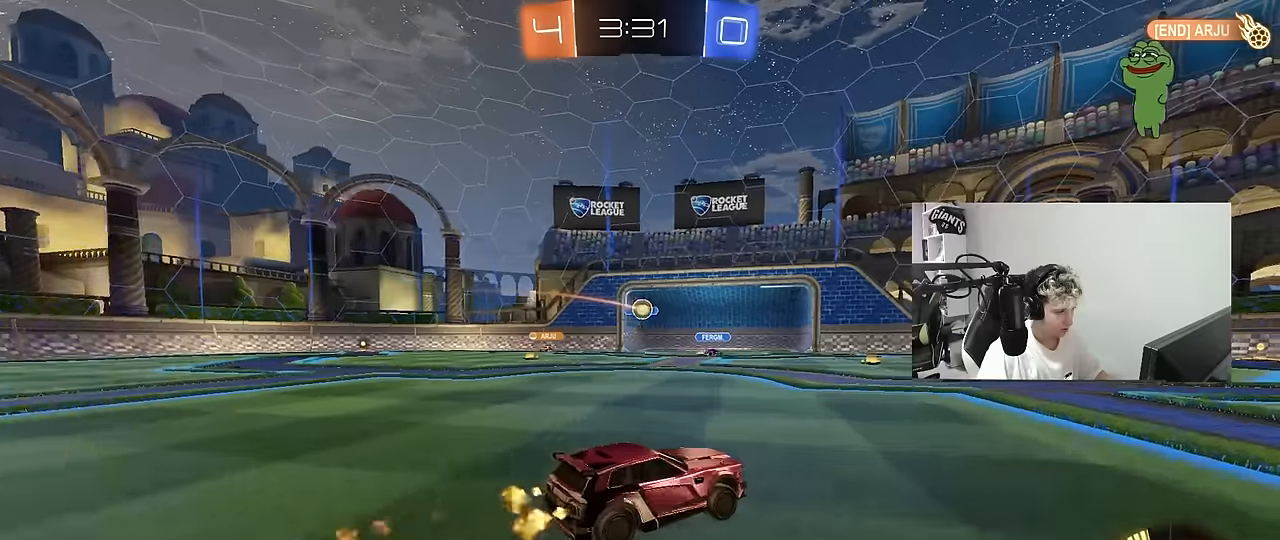
{"keys": ["a", "s"], "mouse": [], "mouse_move": "still", "events": [[116, "d", "down"], [166, "d", "up"], [166, "mouse_left", "up"], [300, "d", "down"], [350, "w", "up"], [433, "a", "down"], [433, "d", "up"], [483, "s", "down"]]}
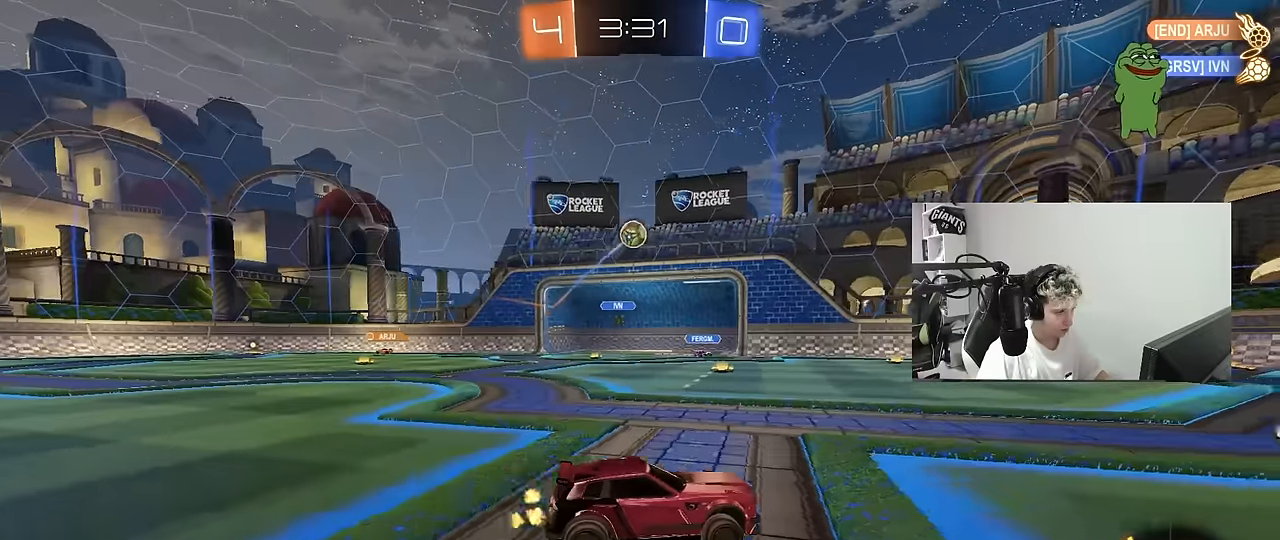
{"keys": ["s", "shift"], "mouse": ["left", "right"], "mouse_move": "still", "events": [[133, "mouse_right", "down"], [183, "d", "down"], [316, "a", "up"], [366, "d", "up"], [366, "mouse_right", "up"], [366, "s", "up"], [416, "mouse_left", "down"], [416, "mouse_right", "down"], [450, "a", "down"], [450, "d", "down"], [450, "s", "down"], [450, "shift", "down"], [500, "a", "up"], [500, "d", "up"]]}
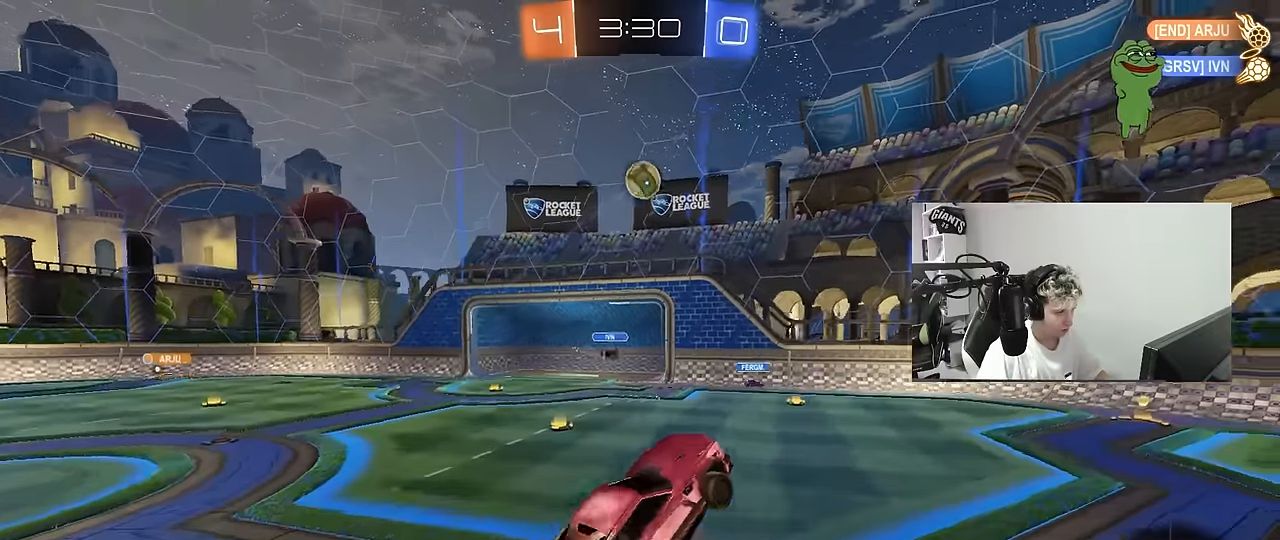
{"keys": ["d"], "mouse": ["left"], "mouse_move": "still", "events": [[50, "a", "down"], [50, "d", "down"], [100, "a", "up"], [100, "mouse_right", "up"], [100, "s", "up"], [150, "d", "up"], [200, "a", "down"], [233, "shift", "up"], [233, "w", "down"], [283, "a", "up"], [283, "d", "down"], [433, "w", "up"]]}
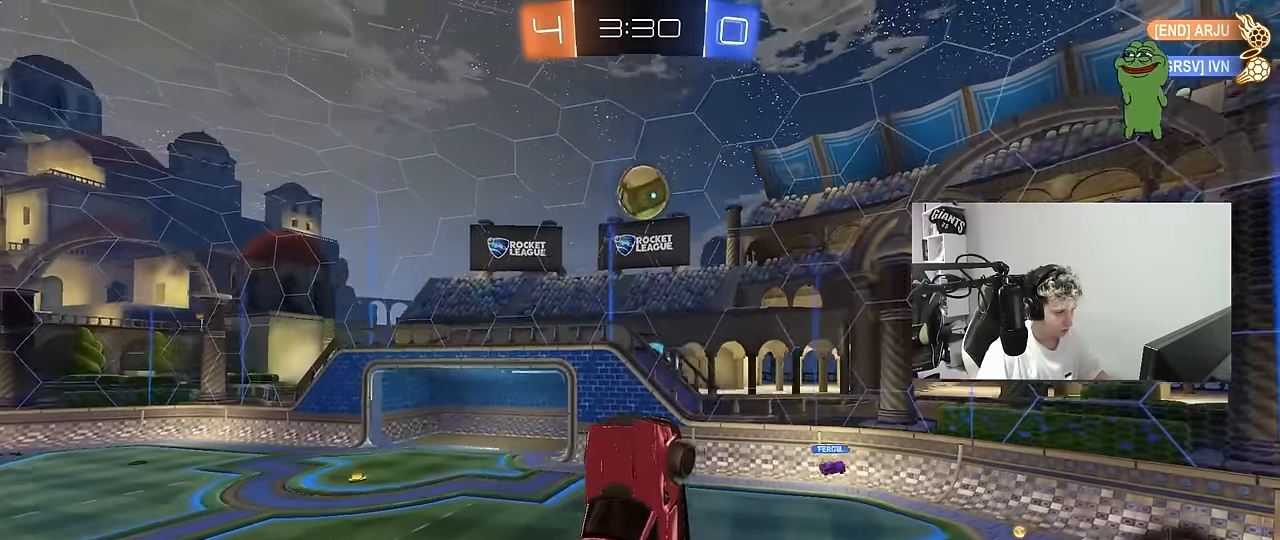
{"keys": ["a"], "mouse": ["left"], "mouse_move": "still", "events": [[16, "d", "up"], [66, "a", "down"], [166, "w", "down"], [200, "a", "up"], [200, "d", "down"], [250, "a", "down"], [250, "d", "up"], [350, "mouse_left", "up"], [450, "mouse_left", "down"], [483, "w", "up"]]}
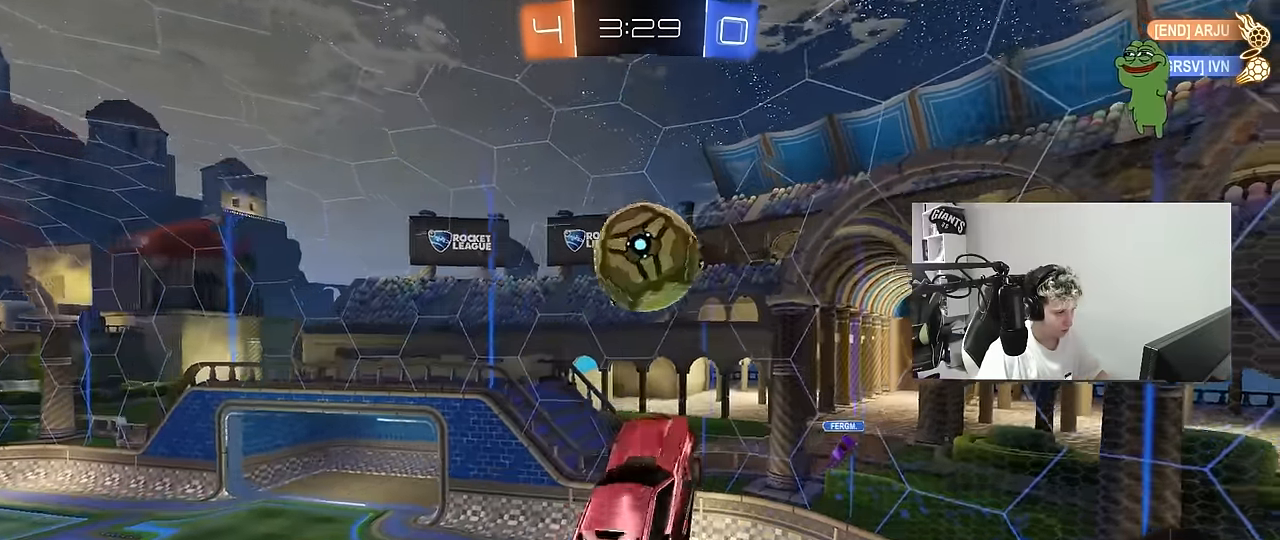
{"keys": ["a", "shift"], "mouse": [], "mouse_move": "still", "events": [[33, "a", "up"], [133, "d", "down"], [266, "a", "down"], [266, "w", "down"], [316, "d", "up"], [416, "mouse_left", "up"], [416, "shift", "down"], [450, "w", "up"]]}
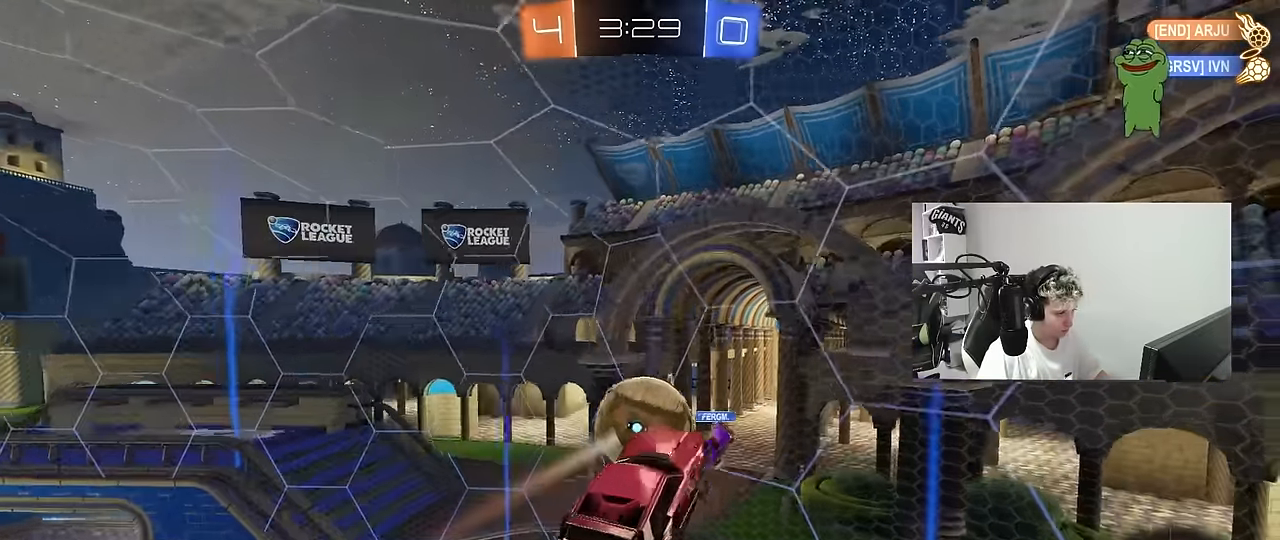
{"keys": ["d"], "mouse": [], "mouse_move": "still", "events": [[50, "s", "down"], [183, "shift", "up"], [433, "a", "up"], [433, "s", "up"], [466, "d", "down"]]}
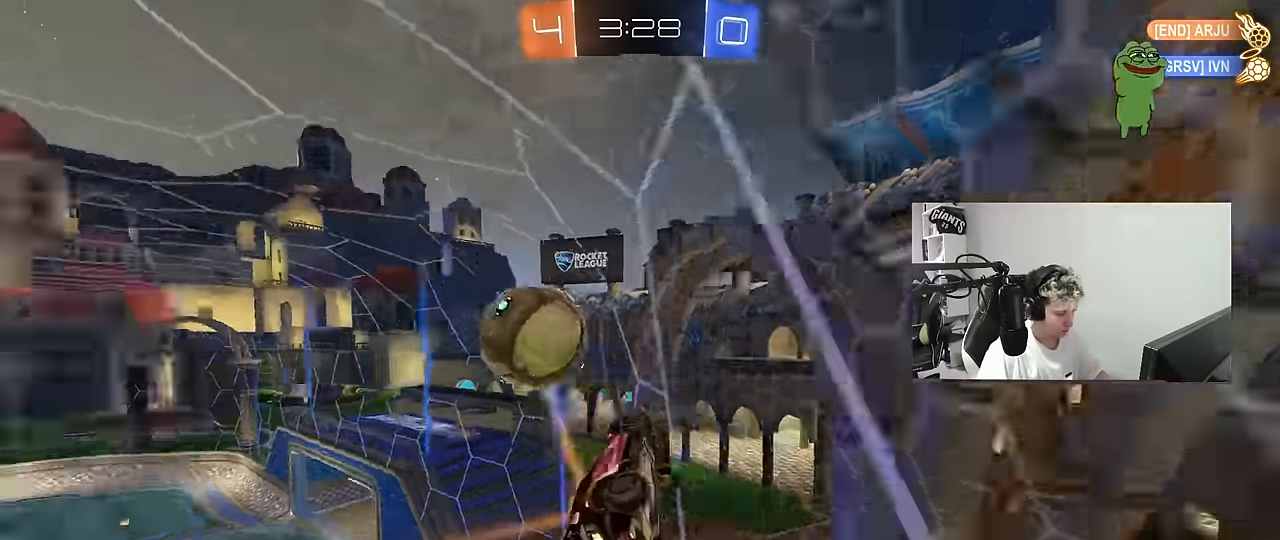
{"keys": ["a", "s"], "mouse": ["right"], "mouse_move": "still", "events": [[16, "w", "down"], [450, "w", "up"], [483, "a", "down"], [483, "d", "up"], [483, "mouse_right", "down"], [483, "s", "down"]]}
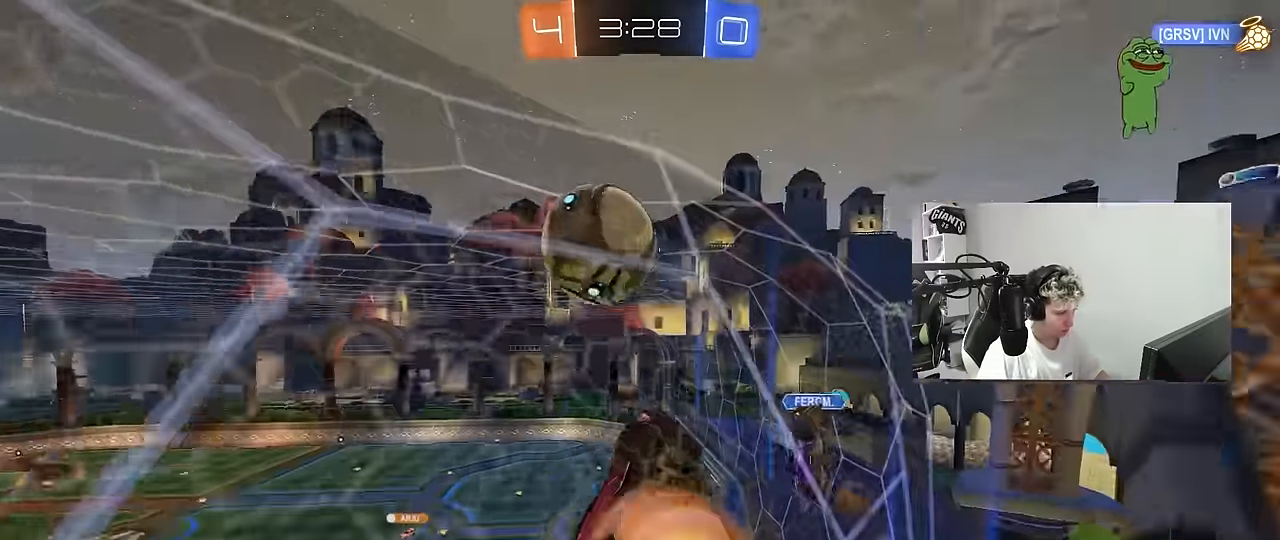
{"keys": ["a", "s", "shift"], "mouse": ["left"], "mouse_move": "still", "events": [[33, "shift", "down"], [166, "mouse_left", "down"], [216, "mouse_right", "up"], [216, "s", "up"], [216, "shift", "up"], [266, "w", "down"], [316, "mouse_right", "down"], [316, "shift", "down"], [367, "s", "down"], [367, "w", "up"], [500, "mouse_right", "up"]]}
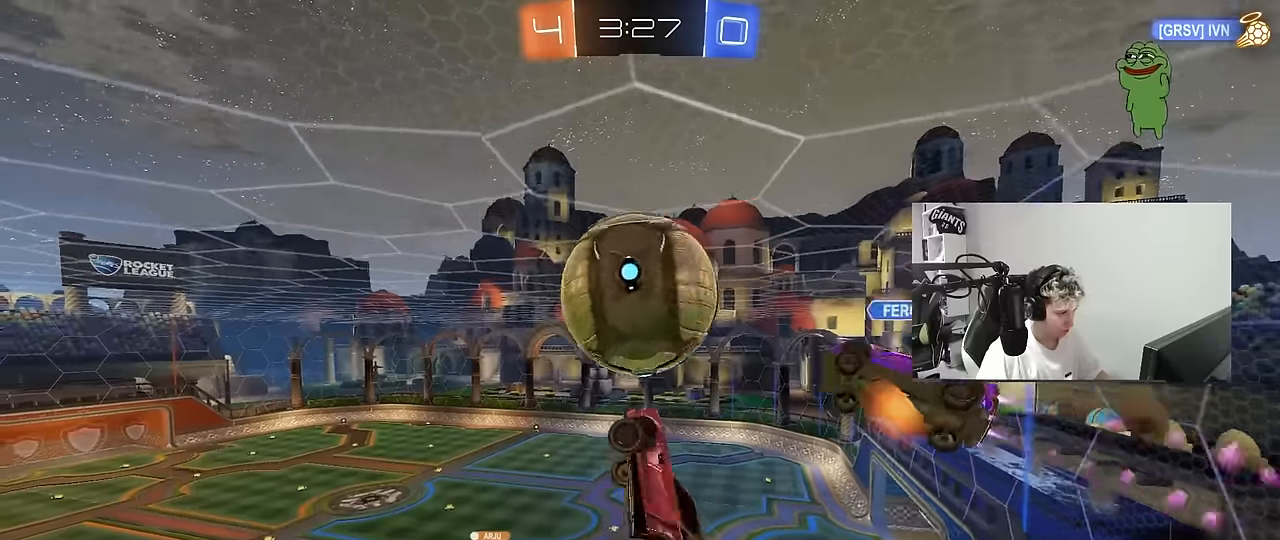
{"keys": ["d", "s"], "mouse": [], "mouse_move": "still", "events": [[50, "s", "up"], [100, "d", "down"], [100, "s", "down"], [184, "mouse_left", "up"], [234, "d", "up"], [434, "shift", "up"], [467, "a", "up"], [467, "d", "down"]]}